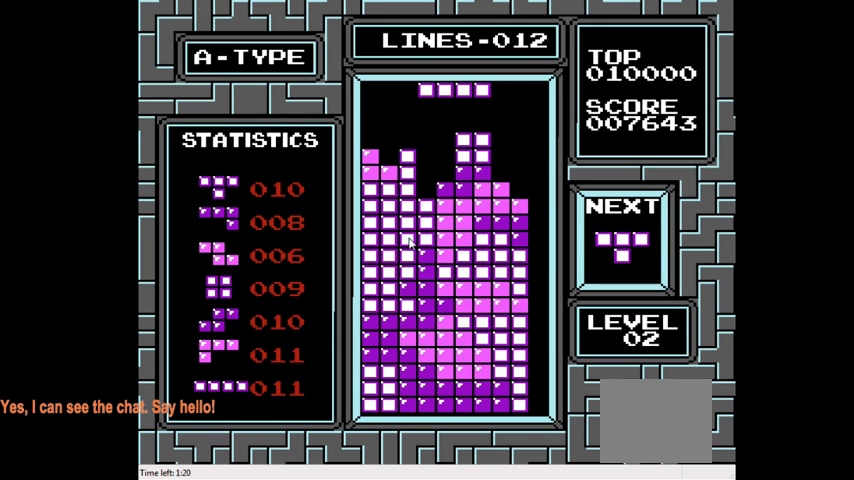
Gameplay with a controller (PlayStation layout); each line is a JSON object with the inputs held at the frame after it. "events" lists button and stick changes between this image and that frame as [ms after this image, input, new state], when the widget could be followed in between. Not read: L3 R3 left_stick.
{"buttons": ["CIRCLE", "DPAD_RIGHT"], "right_stick": "center", "events": [[233, "DPAD_RIGHT", "down"], [400, "CIRCLE", "down"]]}
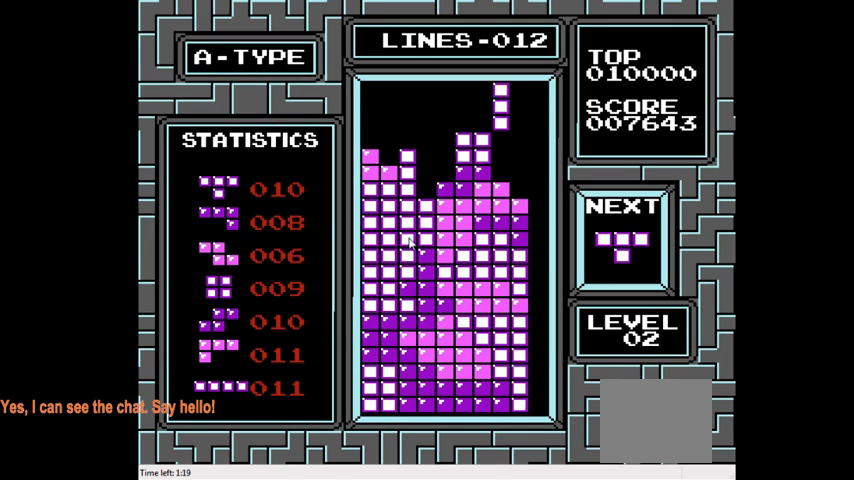
{"buttons": ["DPAD_DOWN"], "right_stick": "center", "events": [[67, "CIRCLE", "up"], [333, "DPAD_RIGHT", "up"], [433, "DPAD_DOWN", "down"]]}
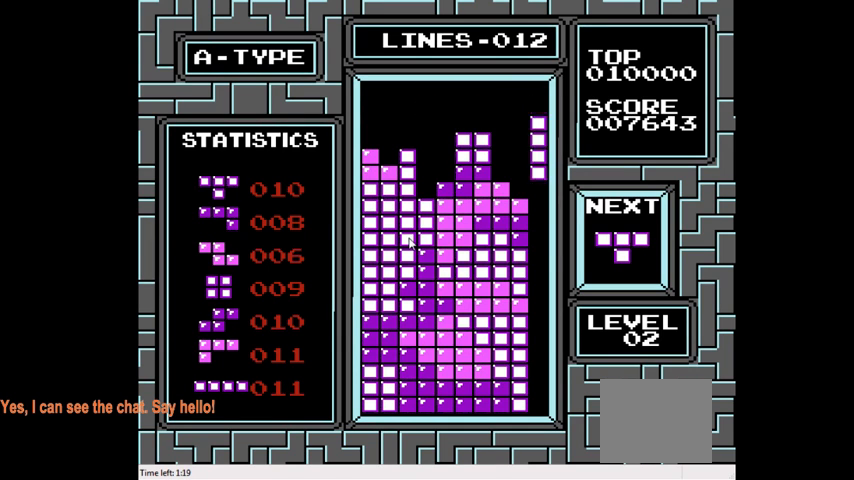
{"buttons": ["DPAD_DOWN"], "right_stick": "center", "events": []}
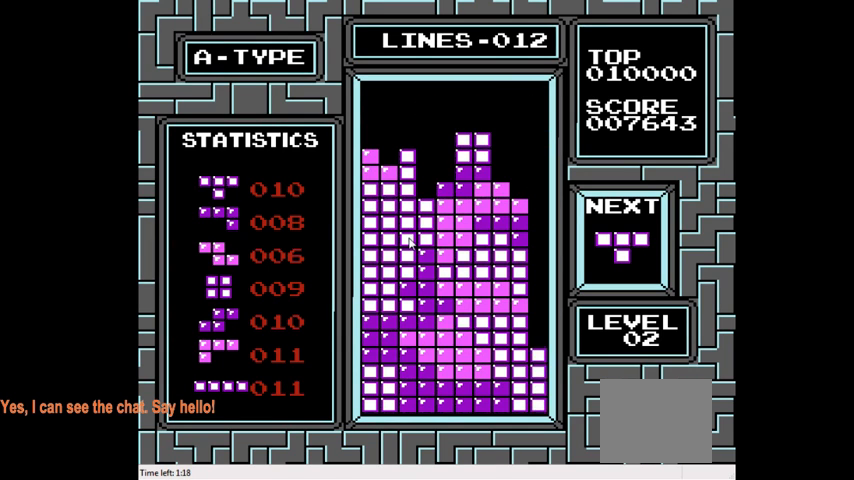
{"buttons": [], "right_stick": "center", "events": [[100, "DPAD_DOWN", "up"]]}
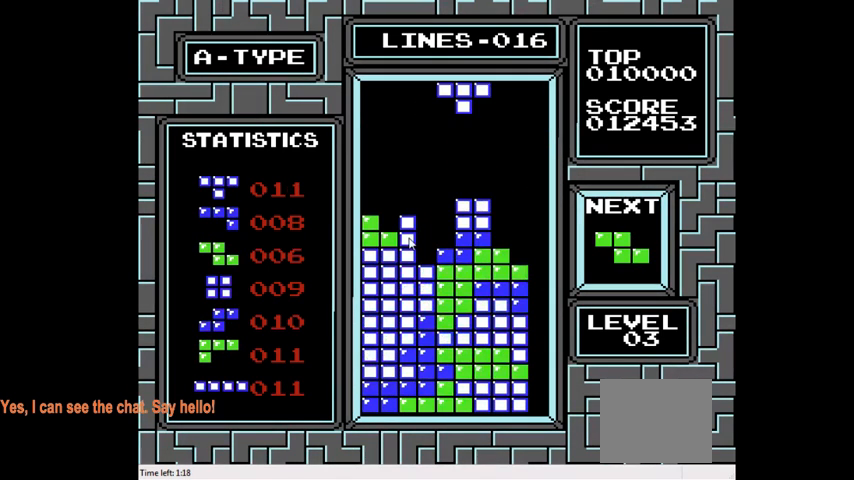
{"buttons": ["DPAD_LEFT"], "right_stick": "center", "events": [[233, "CIRCLE", "down"], [300, "DPAD_LEFT", "down"], [367, "CIRCLE", "up"]]}
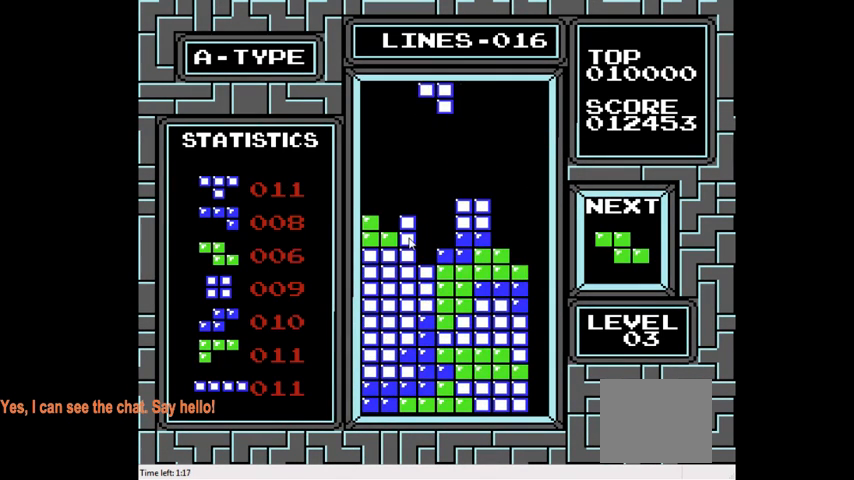
{"buttons": ["CROSS", "DPAD_LEFT"], "right_stick": "center", "events": [[33, "DPAD_LEFT", "up"], [267, "CROSS", "down"], [333, "CROSS", "up"], [433, "CROSS", "down"], [467, "DPAD_LEFT", "down"]]}
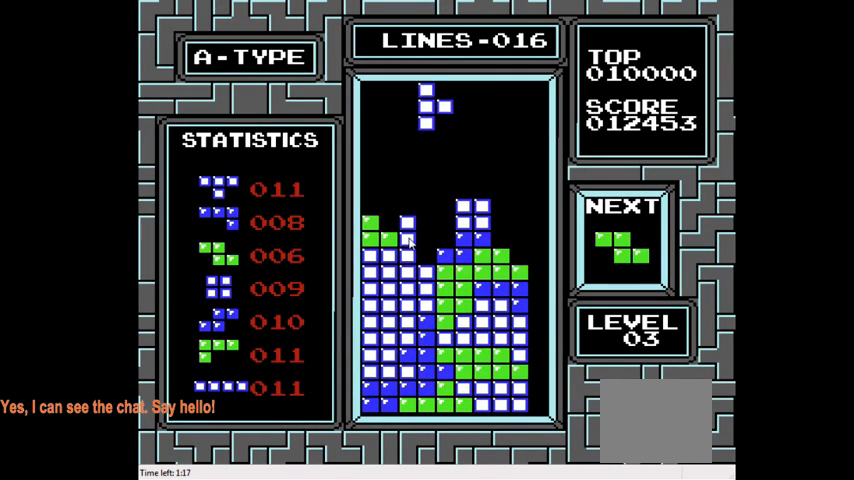
{"buttons": ["DPAD_DOWN"], "right_stick": "center", "events": [[33, "CROSS", "up"], [100, "DPAD_LEFT", "up"], [267, "DPAD_DOWN", "down"]]}
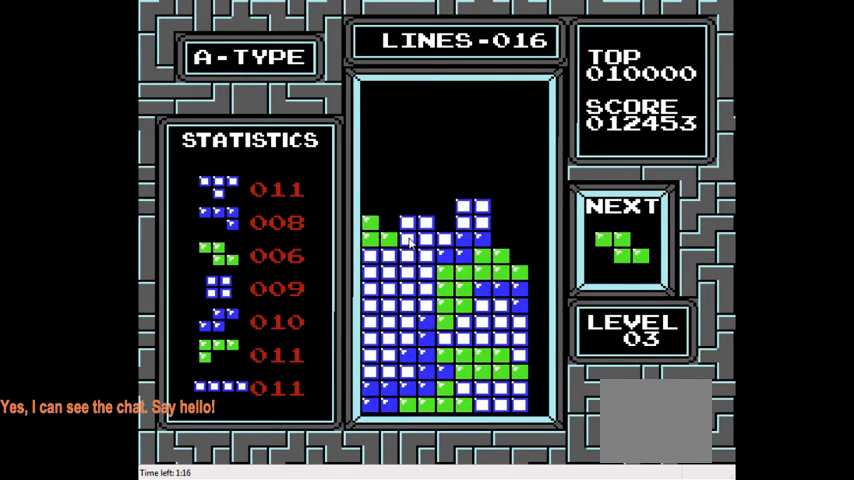
{"buttons": [], "right_stick": "center", "events": [[133, "DPAD_DOWN", "up"]]}
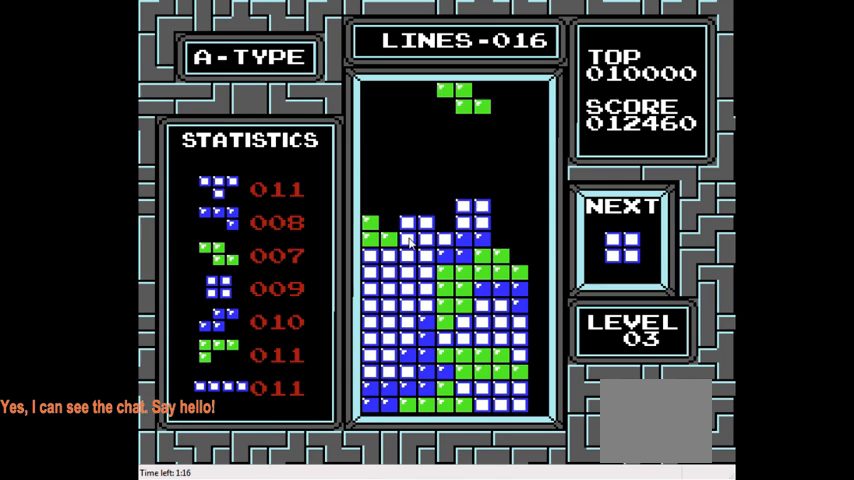
{"buttons": ["DPAD_LEFT"], "right_stick": "center", "events": [[200, "DPAD_LEFT", "down"], [233, "CIRCLE", "down"], [333, "CIRCLE", "up"]]}
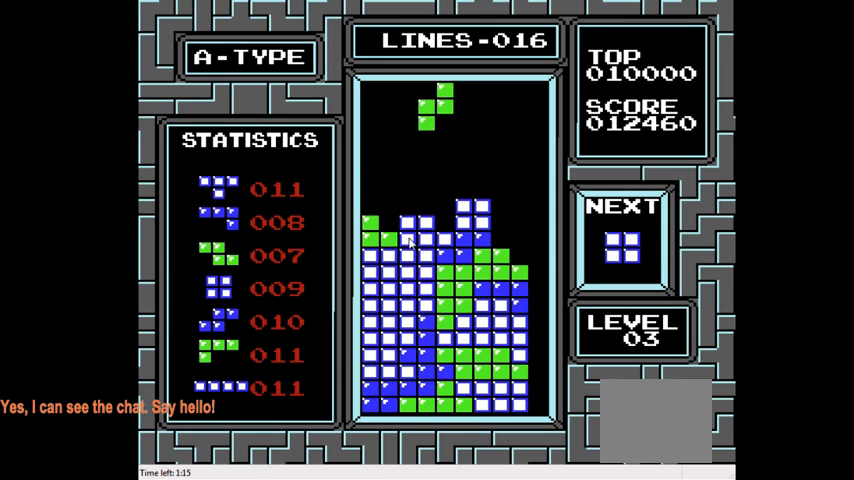
{"buttons": ["DPAD_DOWN"], "right_stick": "center", "events": [[233, "DPAD_LEFT", "up"], [433, "DPAD_DOWN", "down"]]}
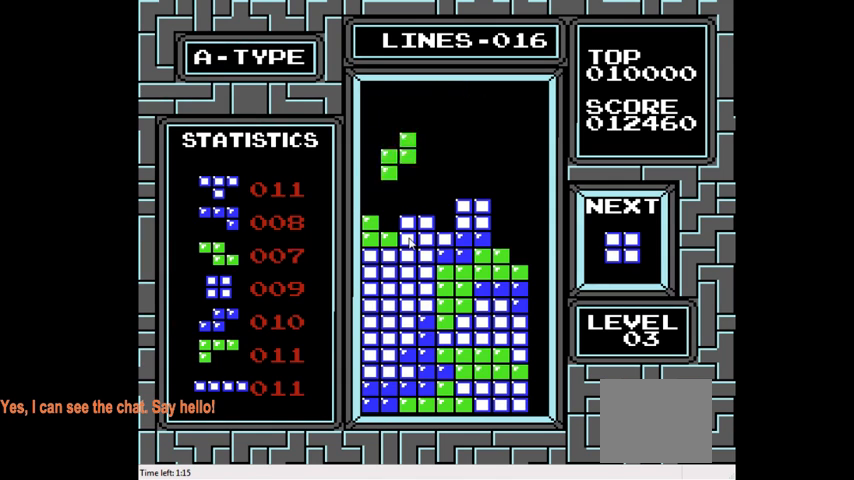
{"buttons": ["DPAD_RIGHT"], "right_stick": "center", "events": [[233, "DPAD_DOWN", "up"], [433, "DPAD_RIGHT", "down"]]}
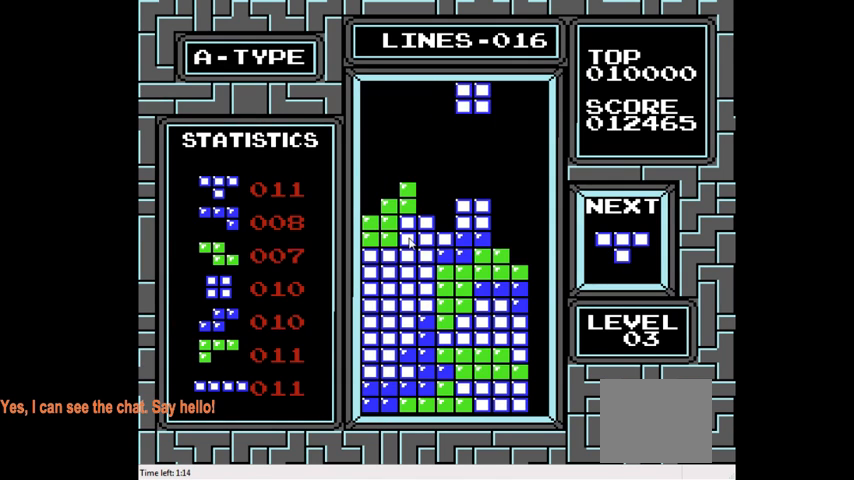
{"buttons": ["DPAD_DOWN"], "right_stick": "center", "events": [[67, "DPAD_RIGHT", "up"], [333, "DPAD_DOWN", "down"]]}
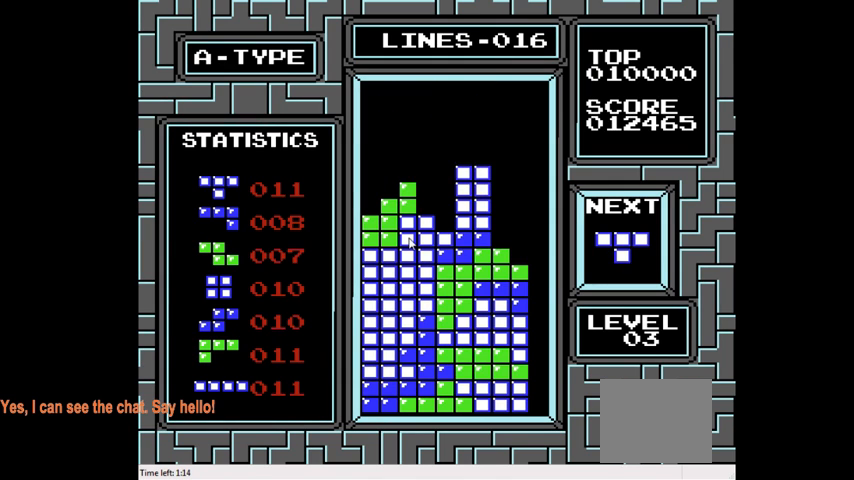
{"buttons": ["DPAD_LEFT"], "right_stick": "center", "events": [[200, "DPAD_DOWN", "up"], [333, "CIRCLE", "down"], [467, "CIRCLE", "up"], [500, "DPAD_LEFT", "down"]]}
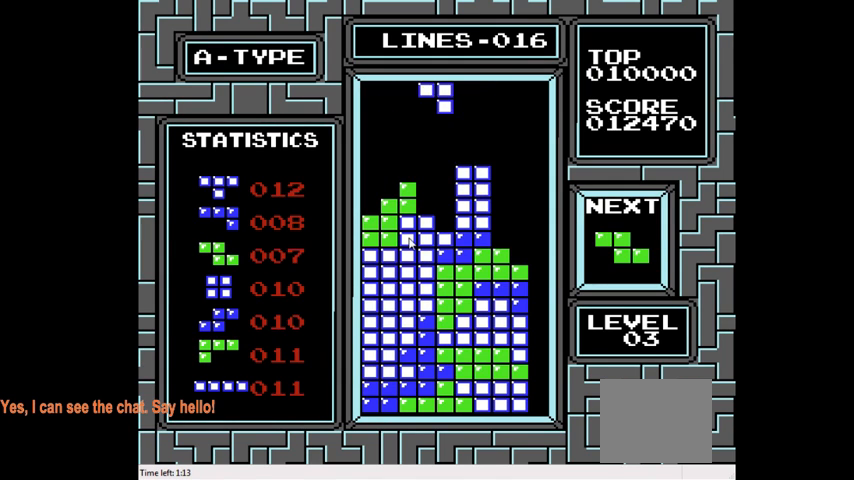
{"buttons": ["DPAD_DOWN"], "right_stick": "center", "events": [[167, "DPAD_LEFT", "up"], [333, "DPAD_DOWN", "down"]]}
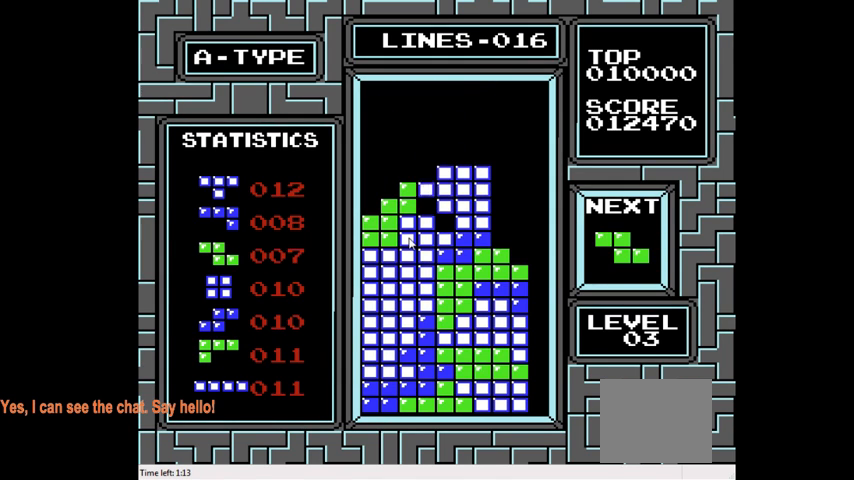
{"buttons": ["CIRCLE", "DPAD_LEFT"], "right_stick": "center", "events": [[267, "DPAD_DOWN", "up"], [367, "DPAD_LEFT", "down"], [500, "CIRCLE", "down"]]}
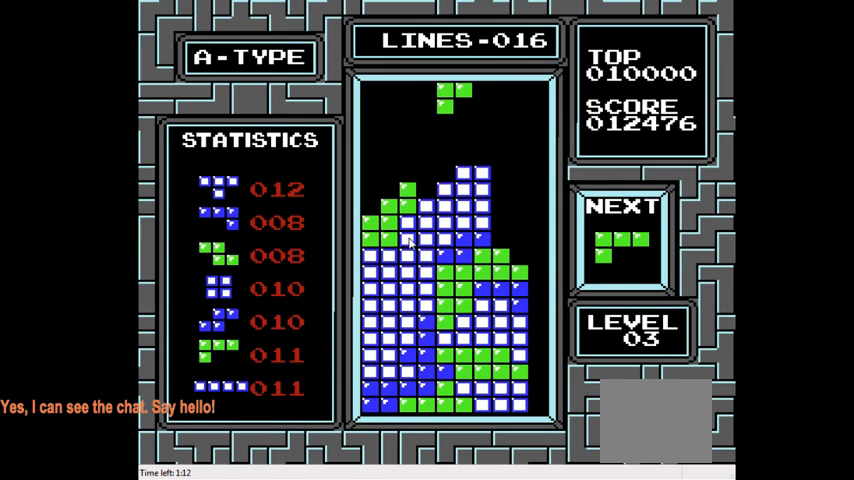
{"buttons": [], "right_stick": "center", "events": [[133, "CIRCLE", "up"], [467, "DPAD_LEFT", "up"]]}
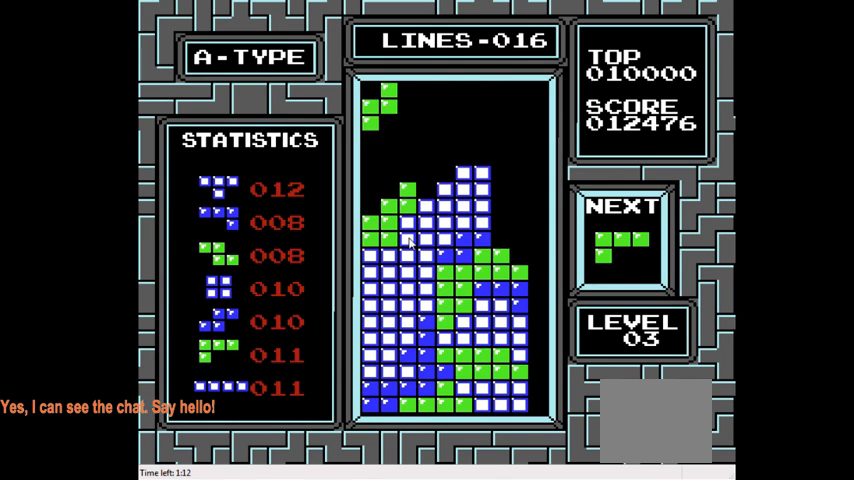
{"buttons": [], "right_stick": "center", "events": [[67, "DPAD_DOWN", "down"], [367, "DPAD_DOWN", "up"]]}
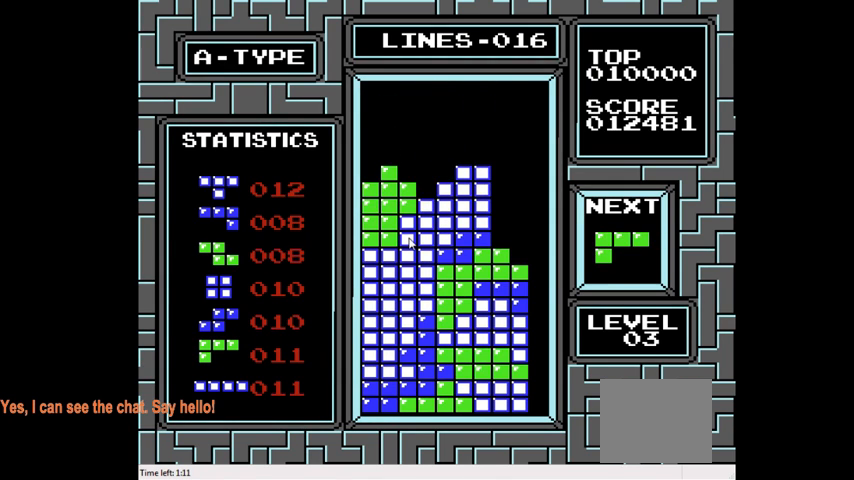
{"buttons": [], "right_stick": "center", "events": [[100, "DPAD_RIGHT", "down"], [267, "DPAD_RIGHT", "up"]]}
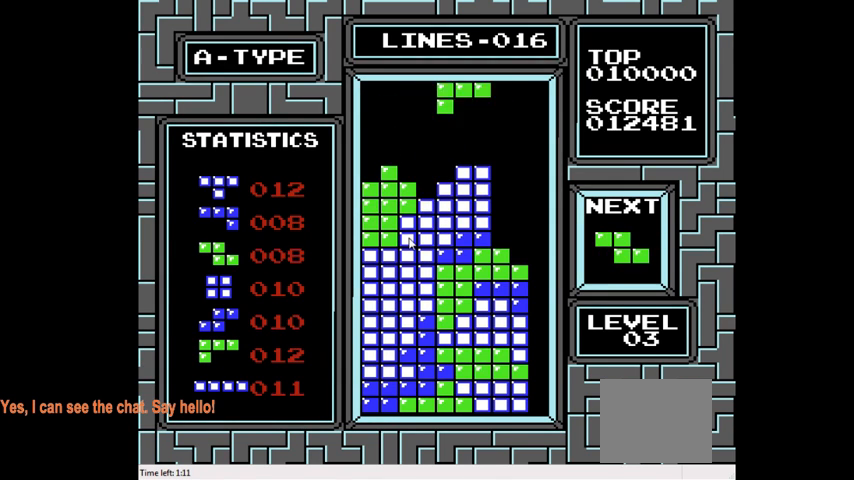
{"buttons": ["DPAD_DOWN"], "right_stick": "center", "events": [[33, "DPAD_LEFT", "down"], [133, "DPAD_LEFT", "up"], [233, "DPAD_DOWN", "down"]]}
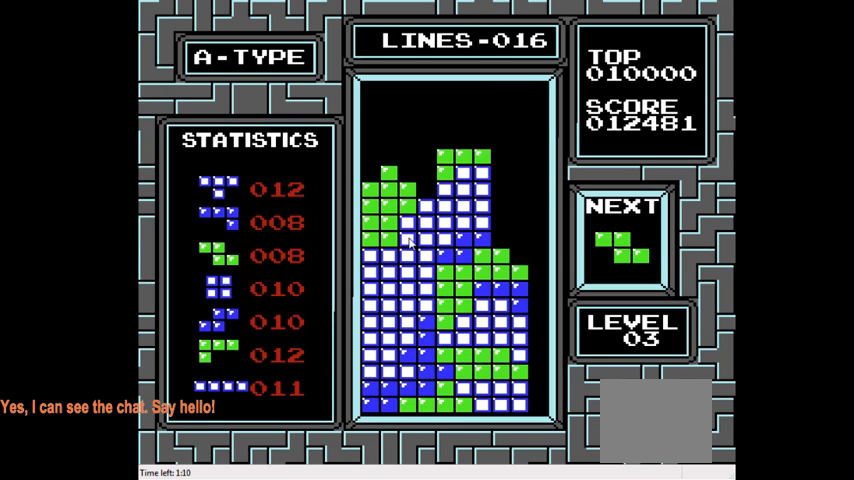
{"buttons": [], "right_stick": "center", "events": [[67, "DPAD_DOWN", "up"], [300, "DPAD_LEFT", "down"], [500, "DPAD_LEFT", "up"]]}
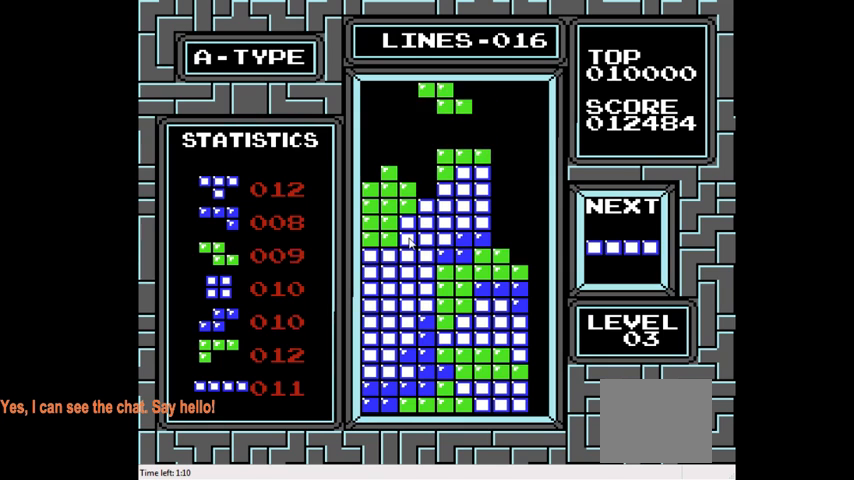
{"buttons": ["DPAD_LEFT"], "right_stick": "center", "events": [[400, "DPAD_LEFT", "down"]]}
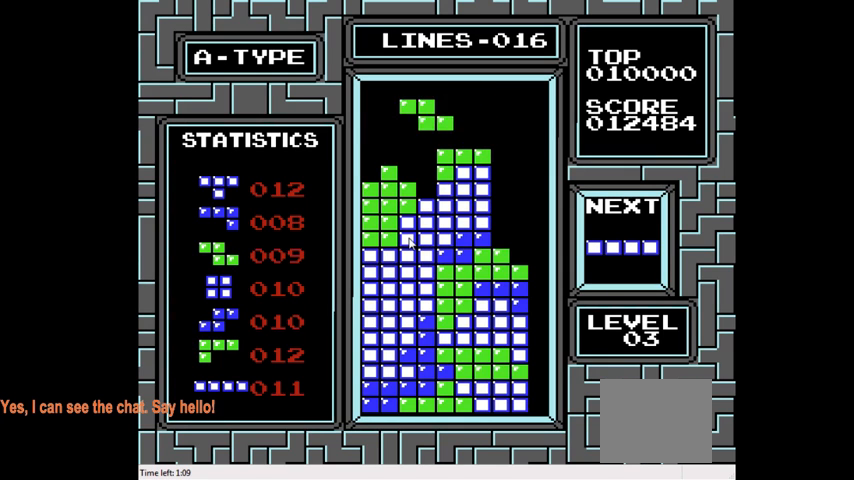
{"buttons": [], "right_stick": "center", "events": [[100, "CIRCLE", "down"], [233, "CIRCLE", "up"], [467, "DPAD_LEFT", "up"]]}
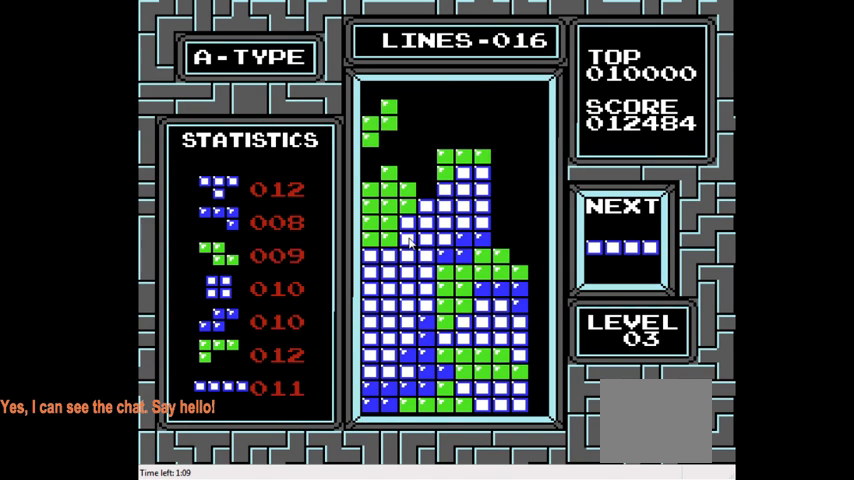
{"buttons": [], "right_stick": "center", "events": [[67, "DPAD_DOWN", "down"], [300, "DPAD_DOWN", "up"]]}
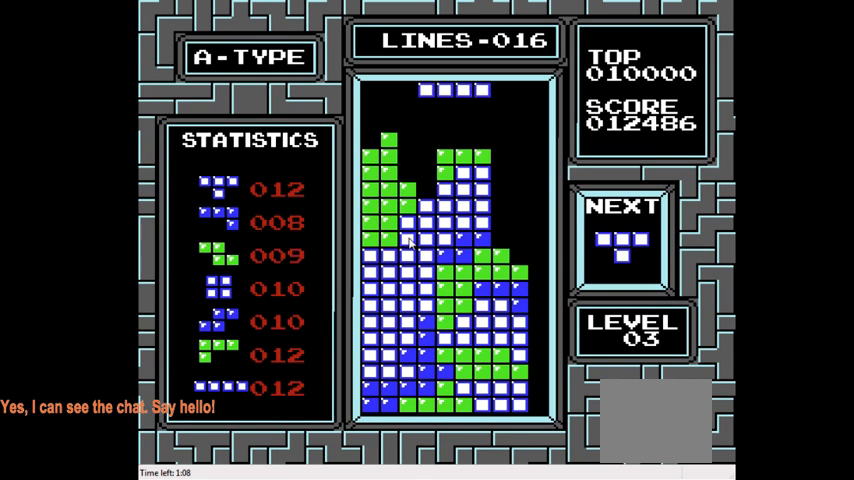
{"buttons": ["DPAD_RIGHT"], "right_stick": "center", "events": [[100, "CIRCLE", "down"], [100, "DPAD_RIGHT", "down"], [233, "CIRCLE", "up"]]}
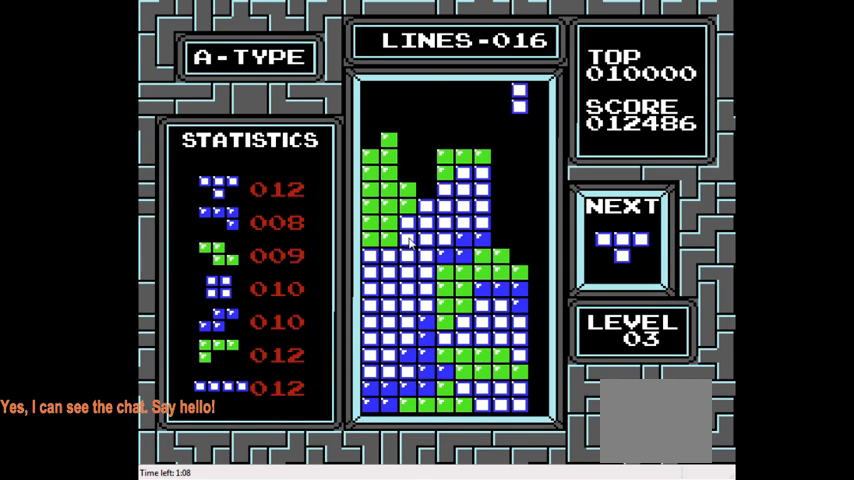
{"buttons": ["DPAD_DOWN"], "right_stick": "center", "events": [[100, "DPAD_RIGHT", "up"], [233, "DPAD_DOWN", "down"]]}
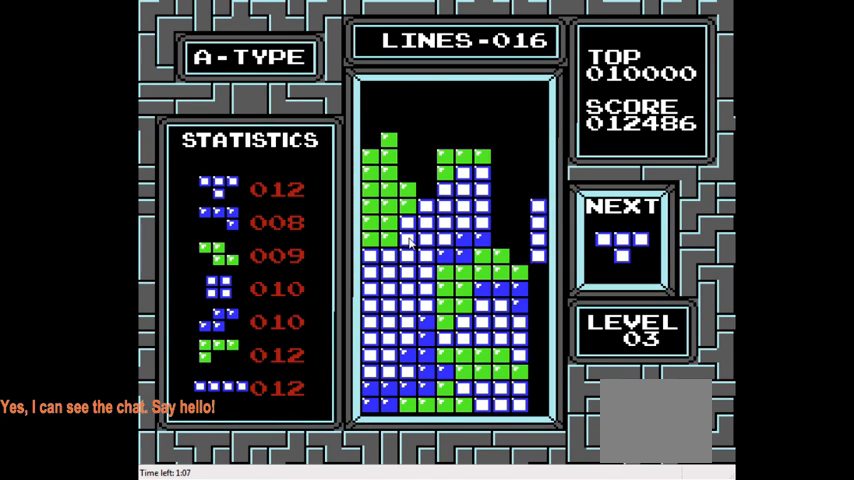
{"buttons": [], "right_stick": "center", "events": [[467, "DPAD_DOWN", "up"]]}
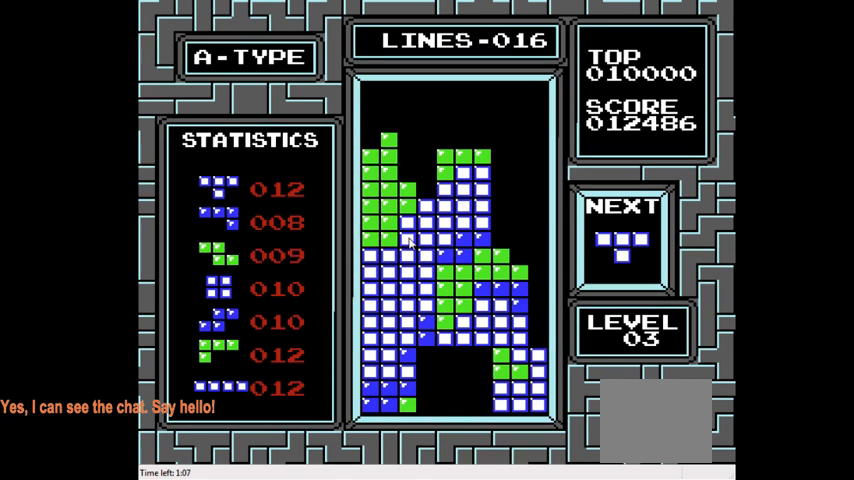
{"buttons": ["DPAD_RIGHT"], "right_stick": "center", "events": [[167, "DPAD_RIGHT", "down"]]}
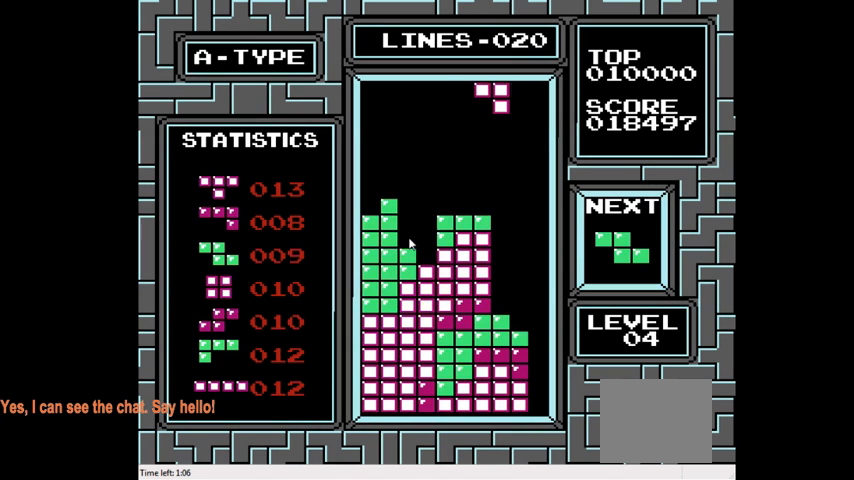
{"buttons": [], "right_stick": "center", "events": [[33, "CIRCLE", "down"], [67, "DPAD_RIGHT", "up"], [167, "CIRCLE", "up"], [233, "DPAD_RIGHT", "down"], [400, "DPAD_RIGHT", "up"]]}